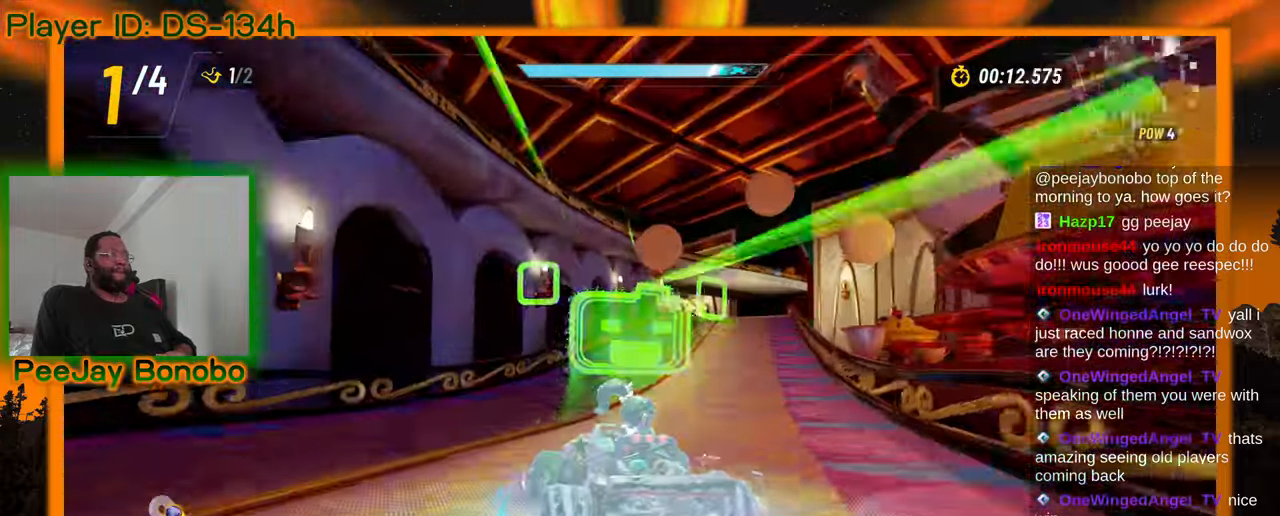
Gameplay with a controller; each line is a JSON object with the inputs held at the frame after it (dt_ms = milliseconds from this image to that frame). "events" lists button and stick changes between this image and that frame as [ms after this image, input, new state], when the widget could be followed in between. Not read: L3 R3 other_buttons.
{"dt_ms": 500, "buttons": [], "left_stick": "left", "events": [[466, "left_stick", "left"]]}
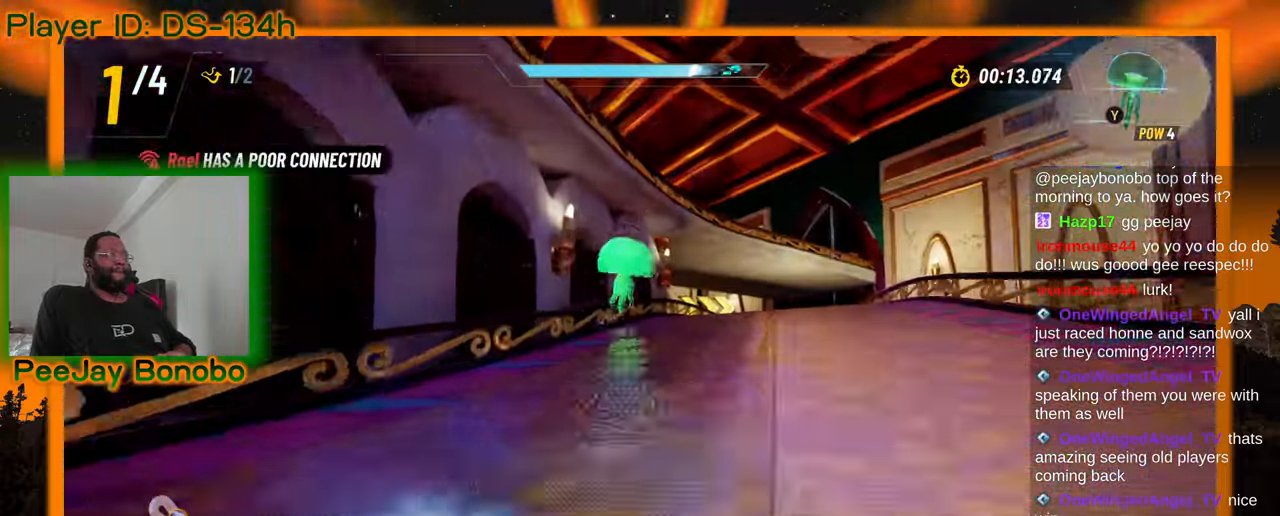
{"dt_ms": 500, "buttons": [], "left_stick": "up-left", "events": [[150, "left_stick", "up-left"]]}
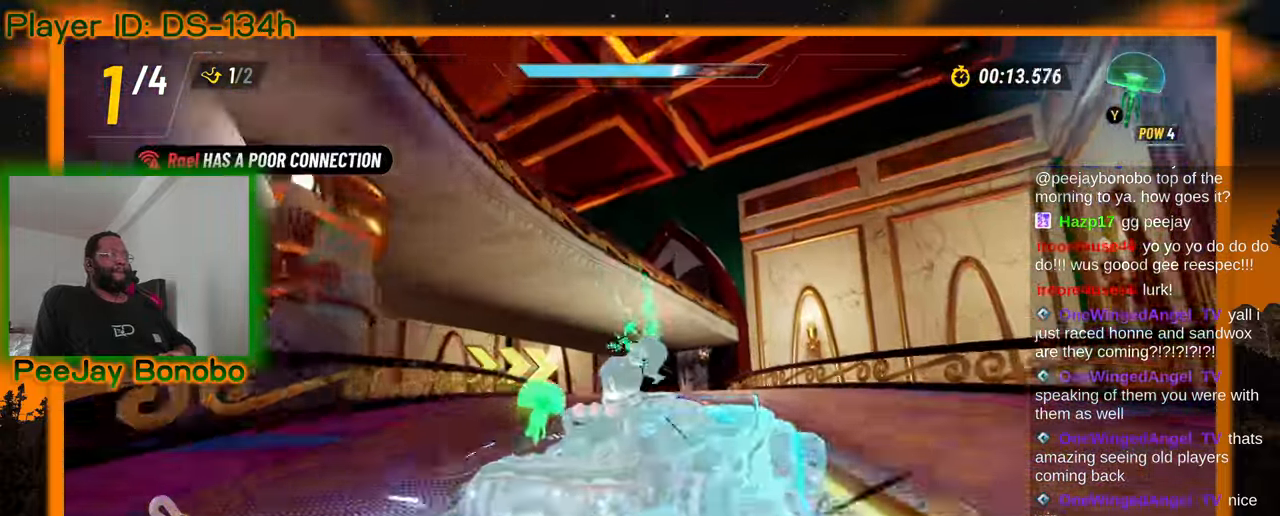
{"dt_ms": 1000, "buttons": [], "left_stick": "up-left"}
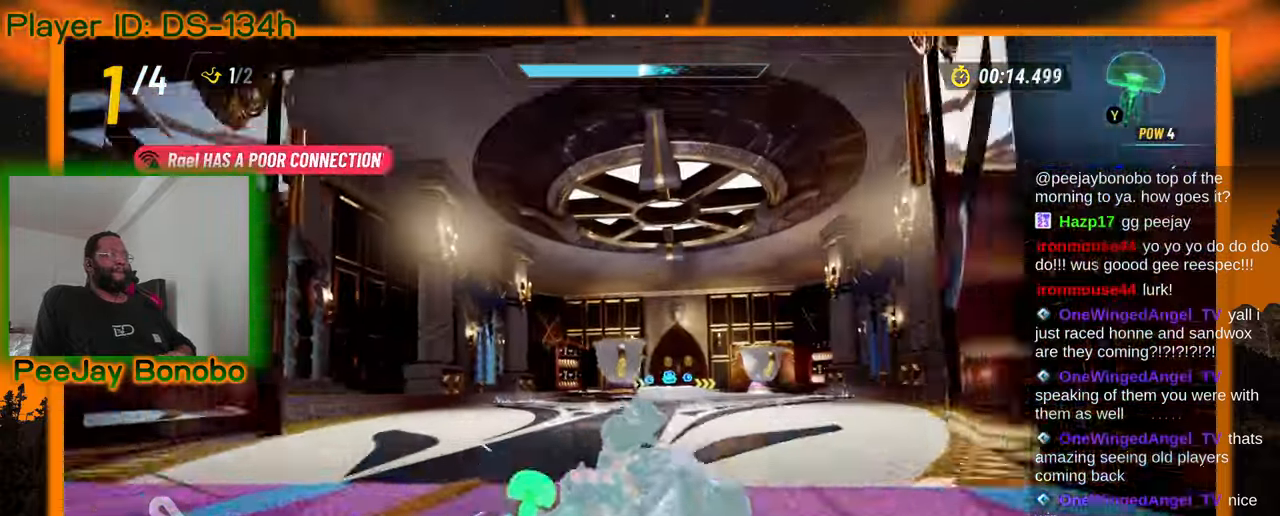
{"dt_ms": 1000, "buttons": [], "left_stick": "left"}